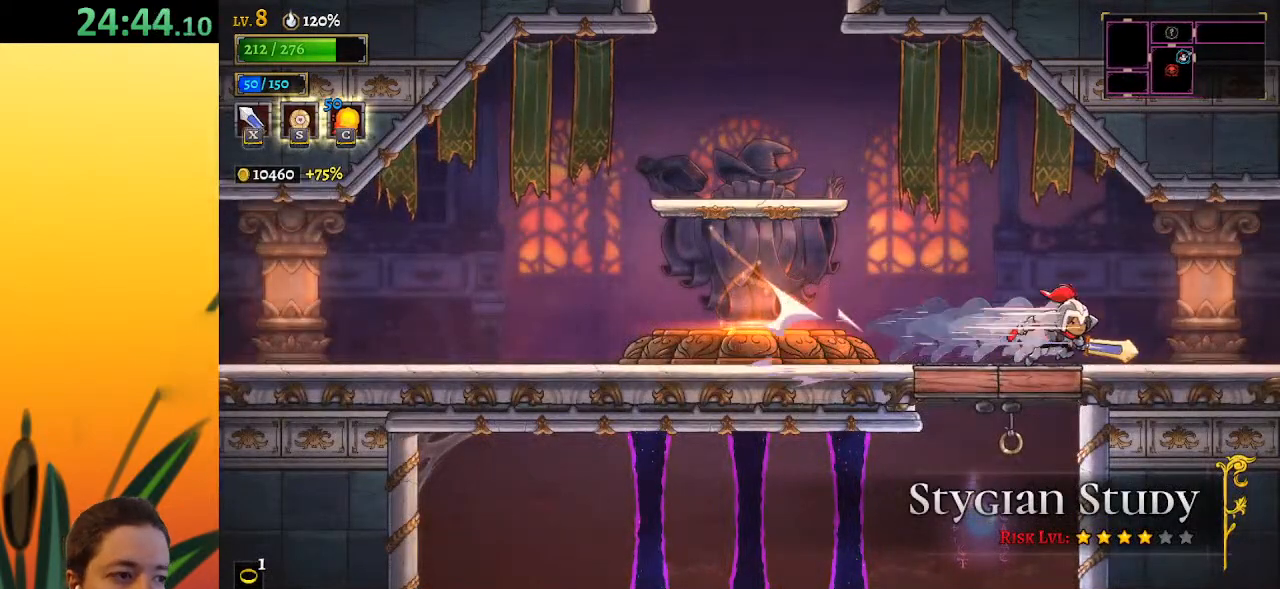
Gameplay with keyboard; each line is a JSON object with the keys held at the frame after it. "events" lists presses ("down") and releases ("up") of "a", "c", "d", "down", "left", "right", "s", "up", "x" and "z" between this image and that frame as [ms after this image, input, new state], when the widget could be followed in between. No other keys are recorded. Mouse input is not recorded.
{"keys": ["right"], "events": []}
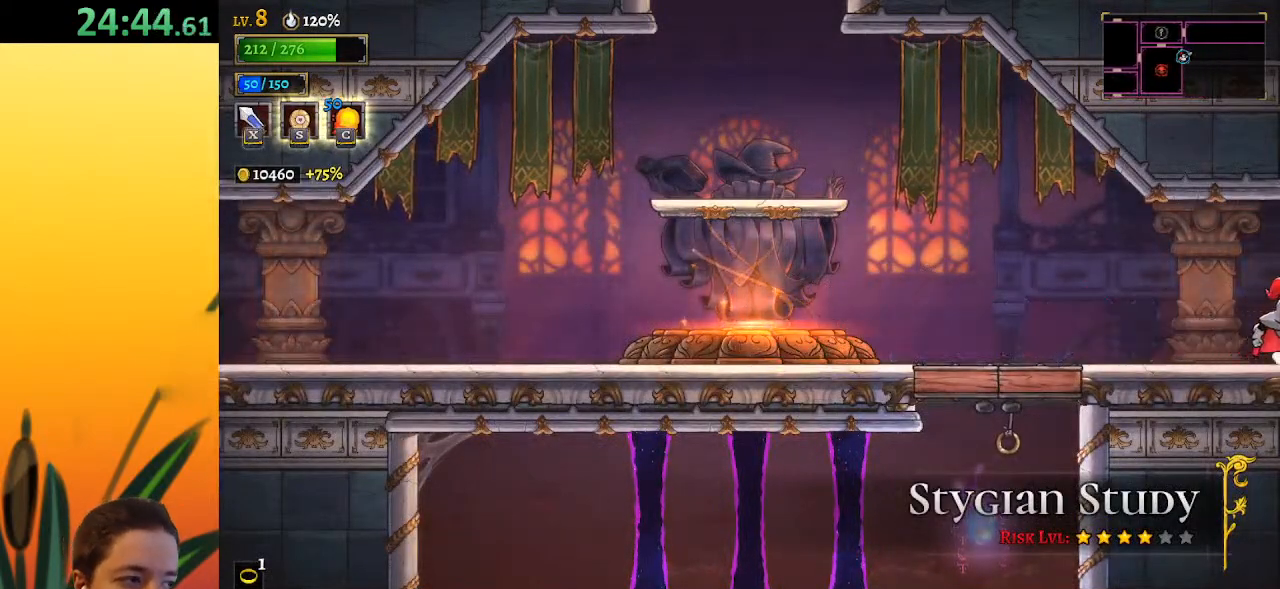
{"keys": [], "events": [[117, "right", "up"]]}
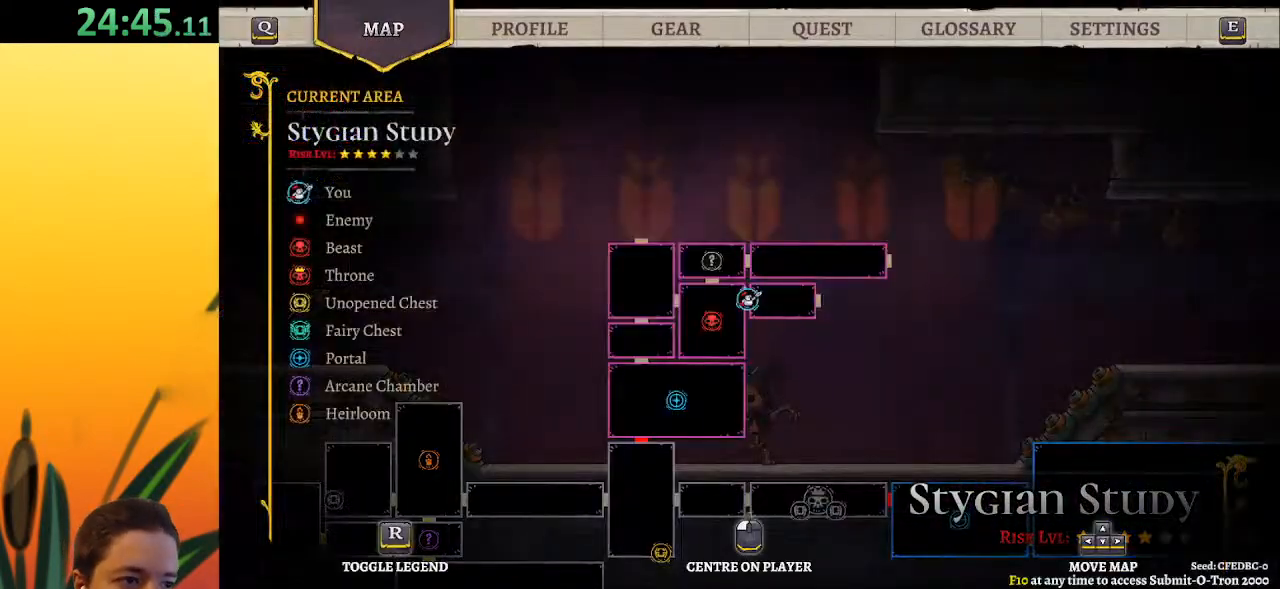
{"keys": ["left"], "events": [[133, "left", "down"], [267, "a", "down"], [500, "a", "up"]]}
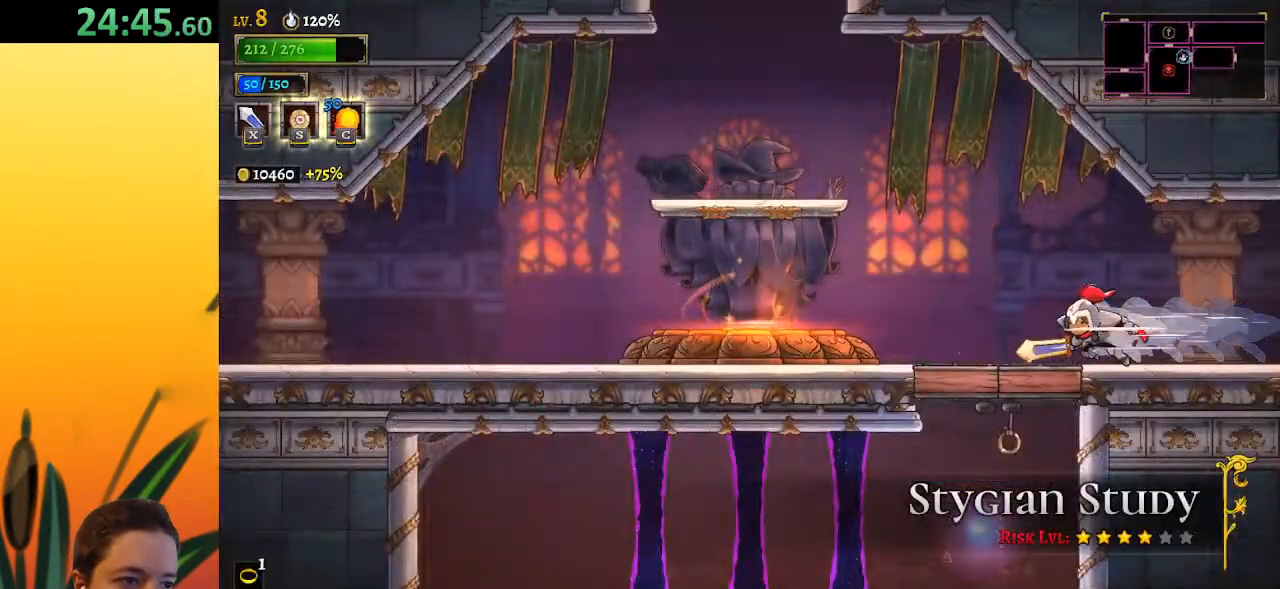
{"keys": ["left"], "events": [[150, "a", "down"], [333, "a", "up"]]}
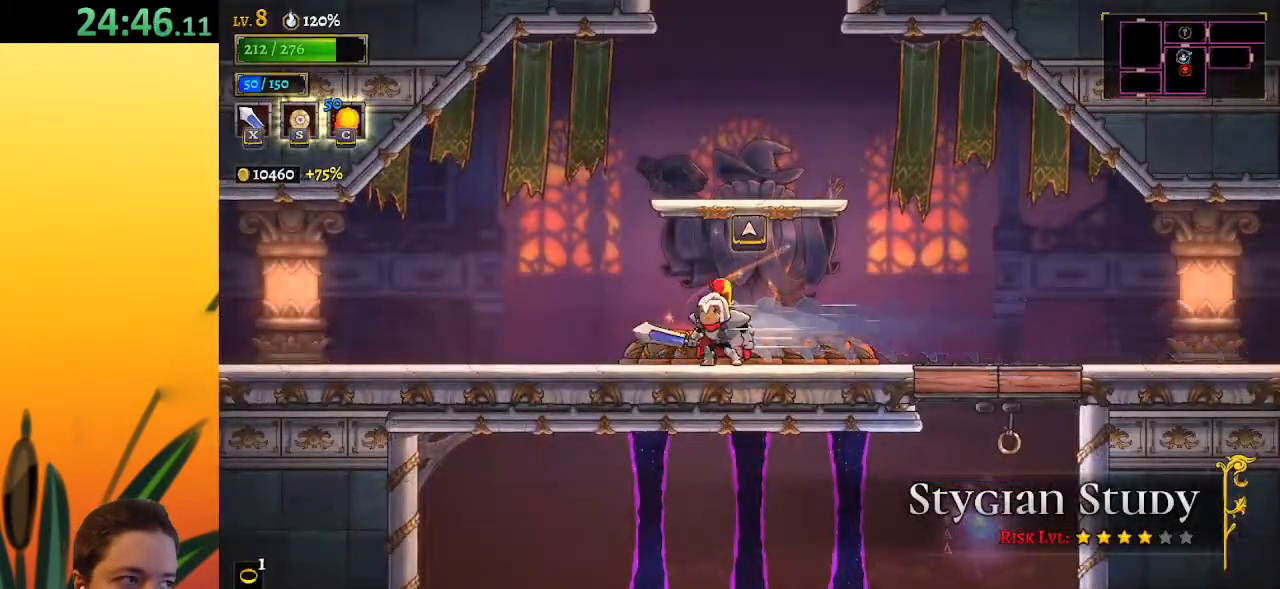
{"keys": ["left"], "events": [[17, "a", "down"], [250, "a", "up"]]}
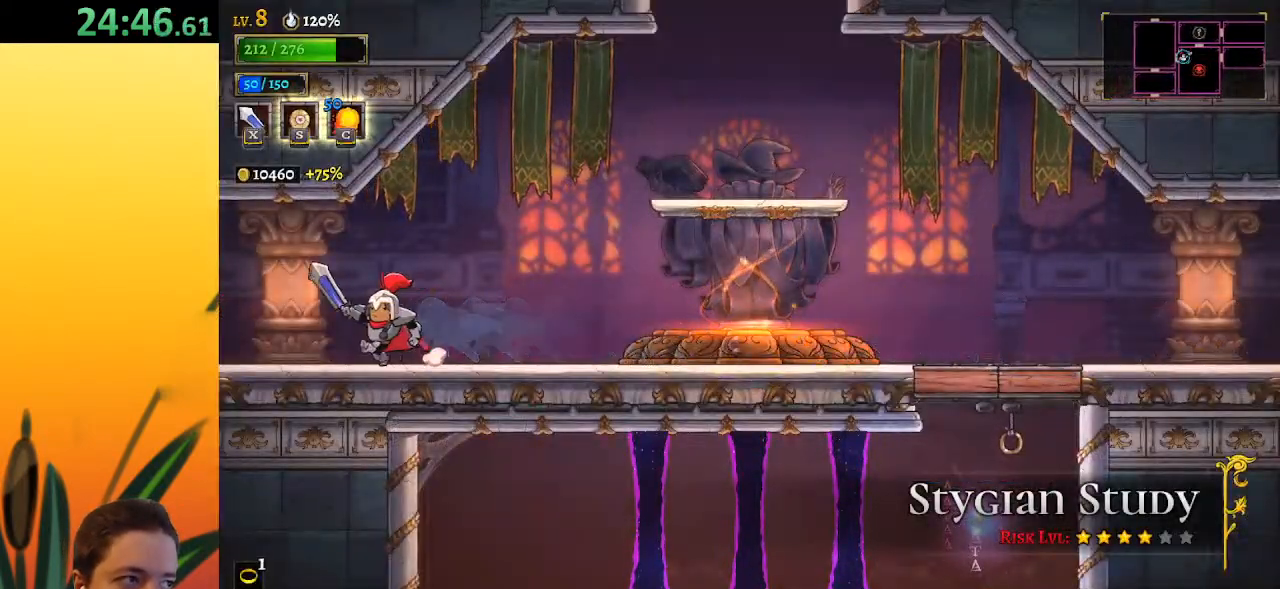
{"keys": ["left"], "events": []}
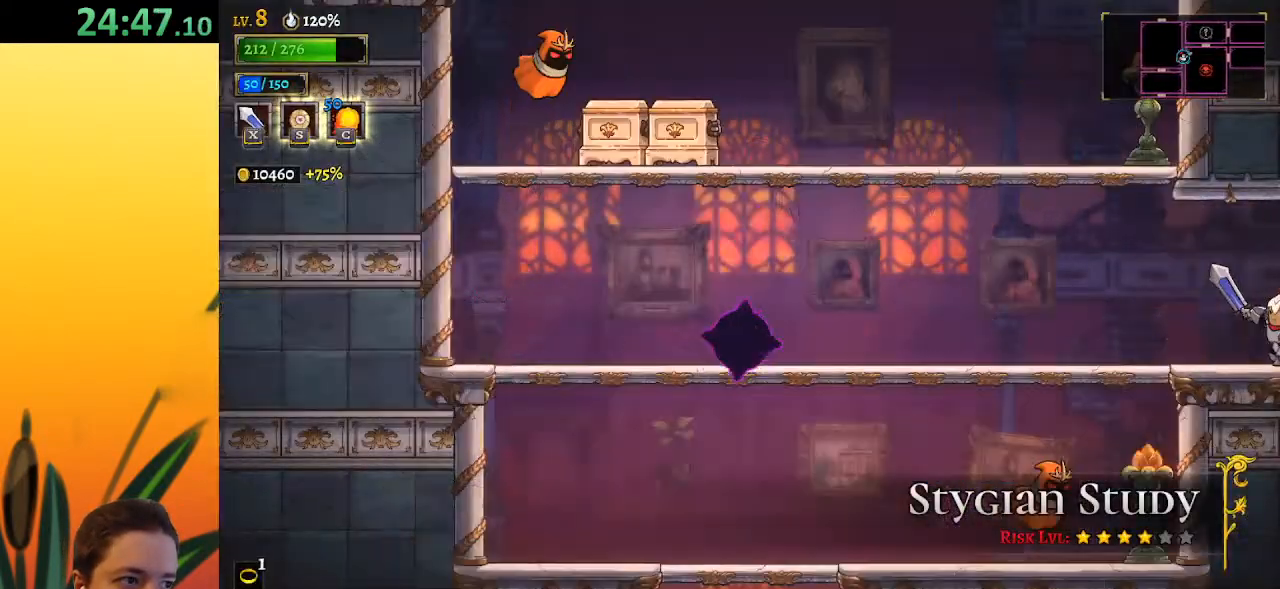
{"keys": ["left", "z"], "events": [[383, "z", "down"]]}
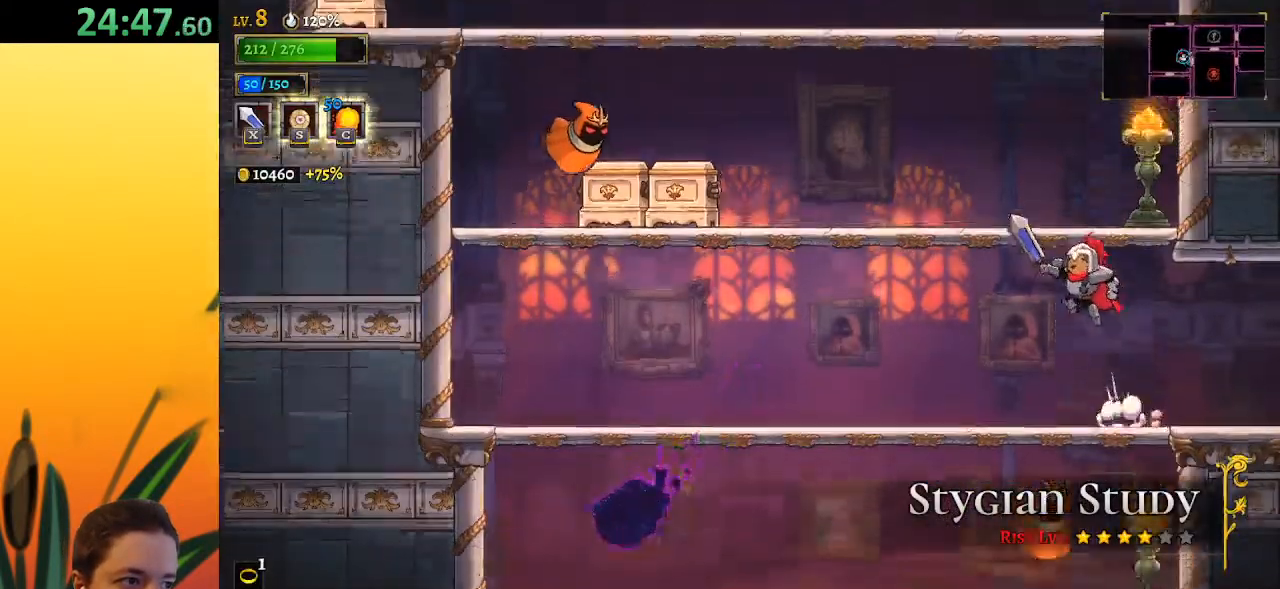
{"keys": ["z"], "events": [[117, "z", "up"], [433, "z", "down"], [483, "left", "up"]]}
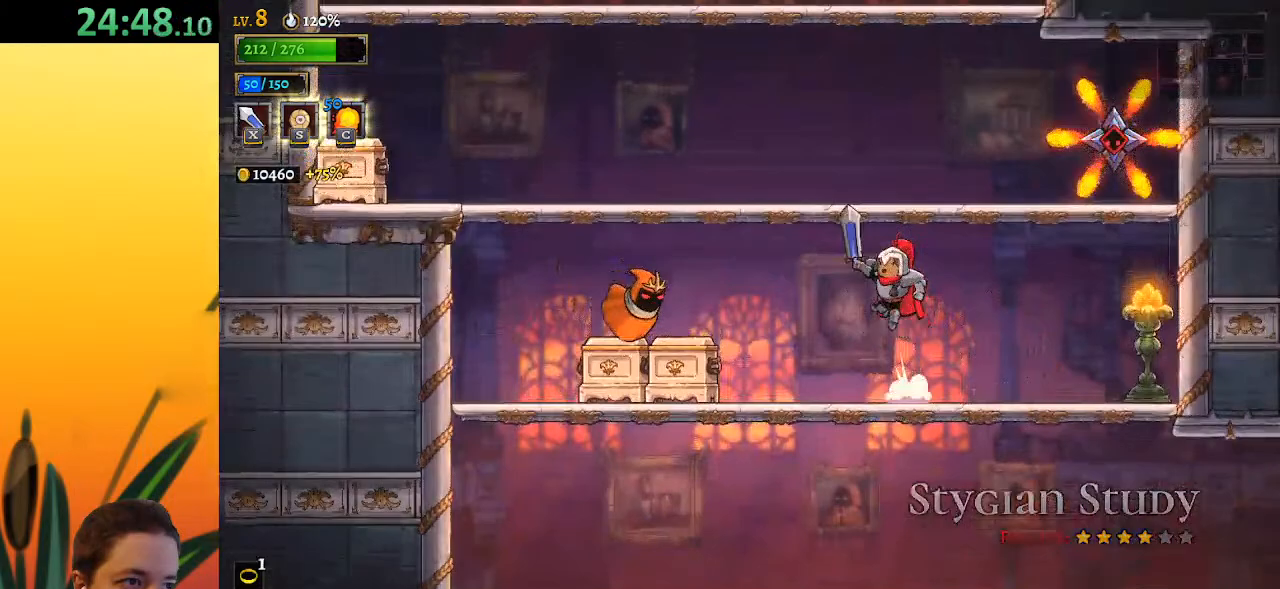
{"keys": ["left", "z"], "events": [[117, "left", "down"], [167, "z", "up"], [500, "z", "down"]]}
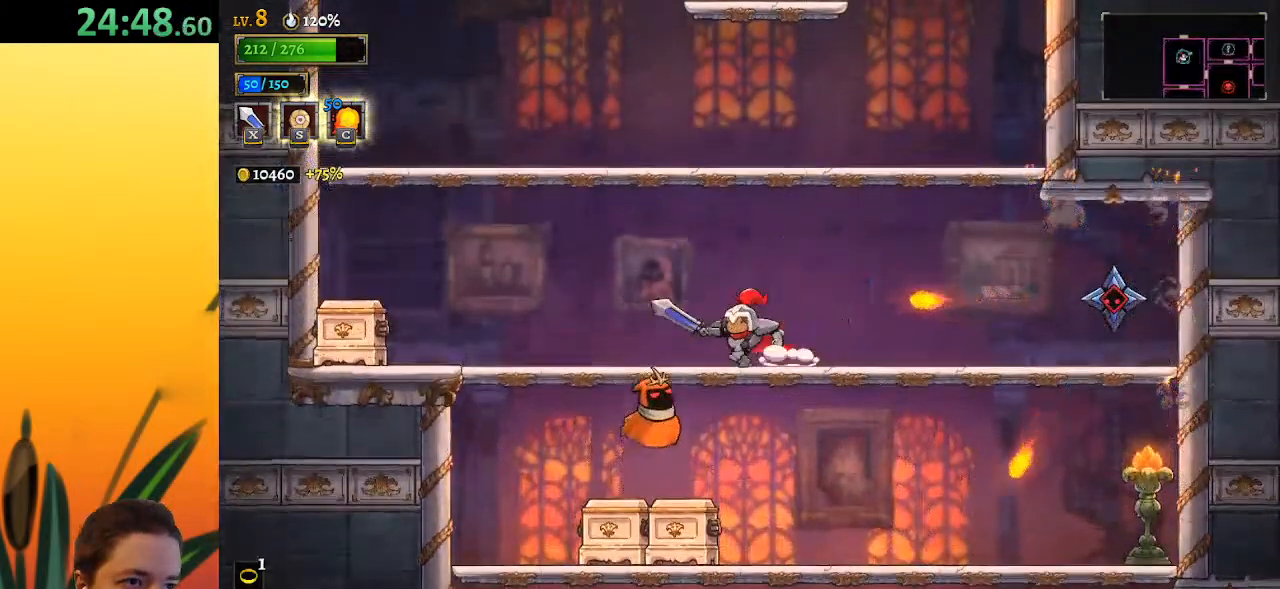
{"keys": ["right"], "events": [[233, "left", "up"], [283, "z", "up"], [333, "right", "down"]]}
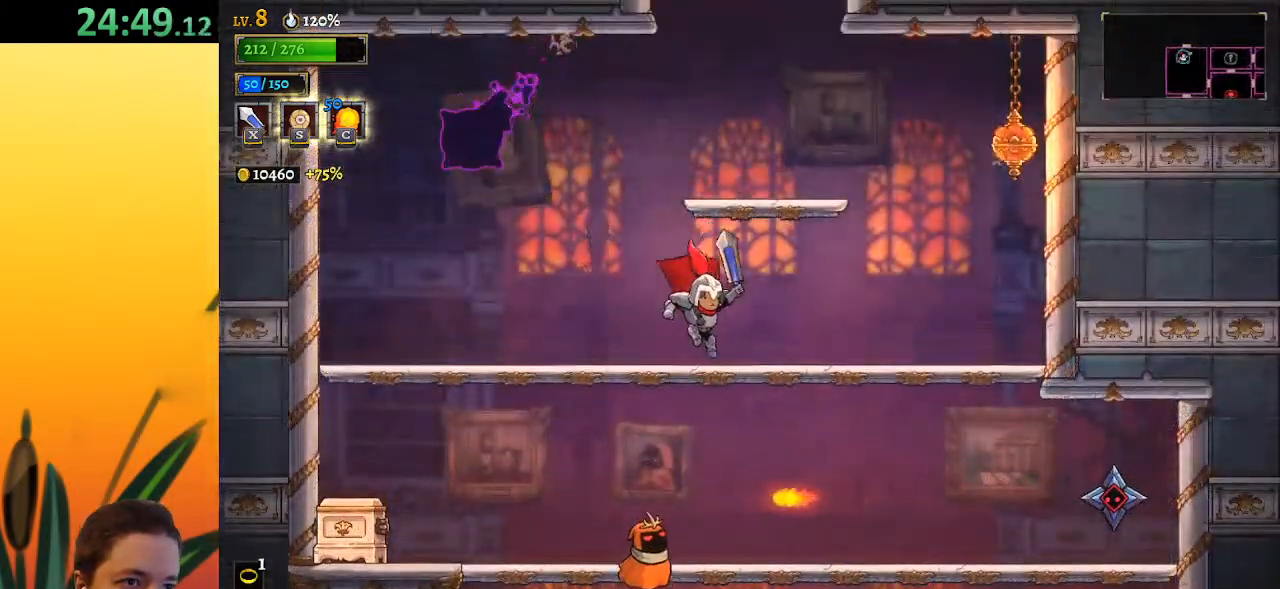
{"keys": [], "events": [[67, "z", "down"], [117, "right", "up"], [300, "z", "up"]]}
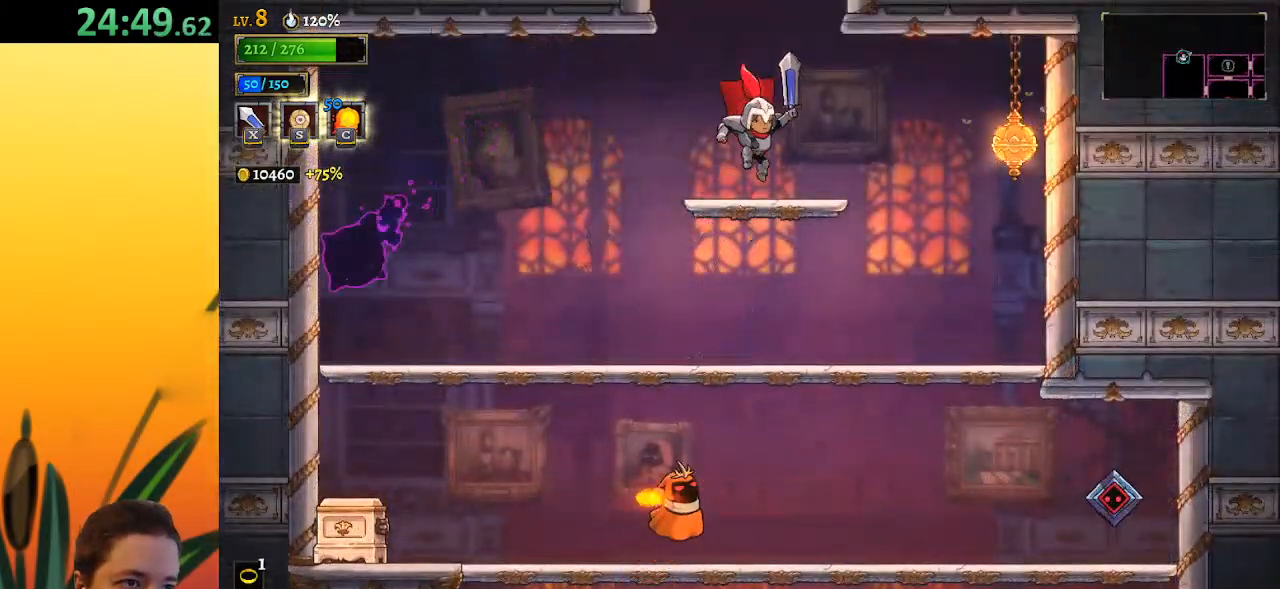
{"keys": ["z"], "events": [[133, "z", "down"]]}
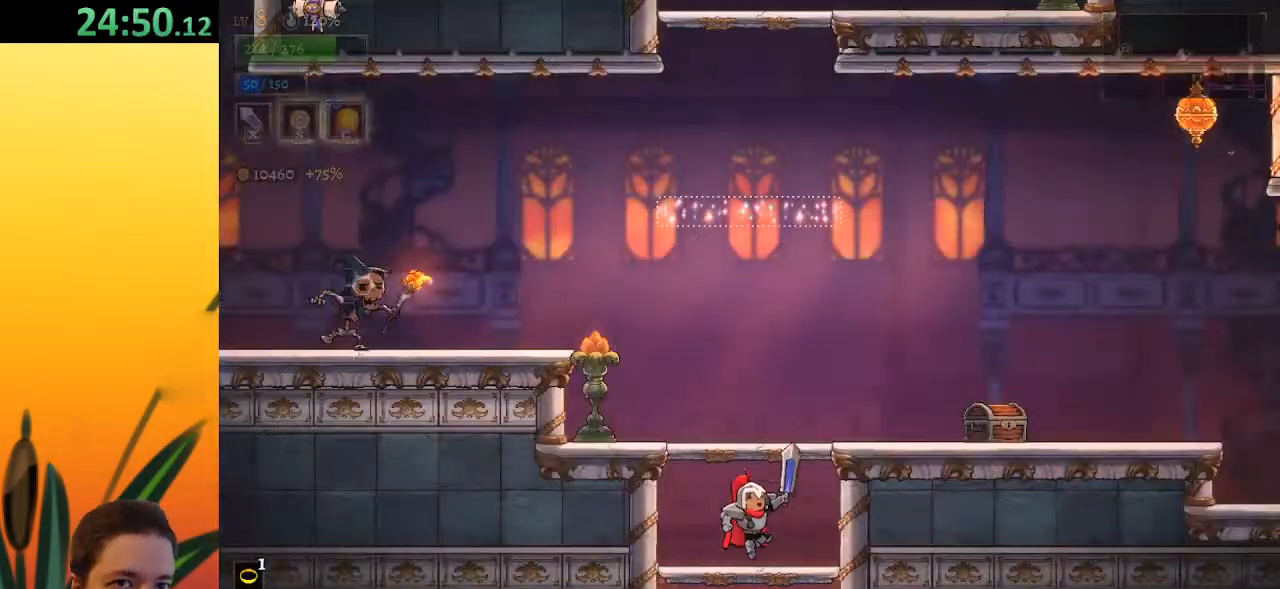
{"keys": ["z"], "events": [[150, "z", "up"], [200, "left", "down"], [283, "left", "up"], [433, "z", "down"]]}
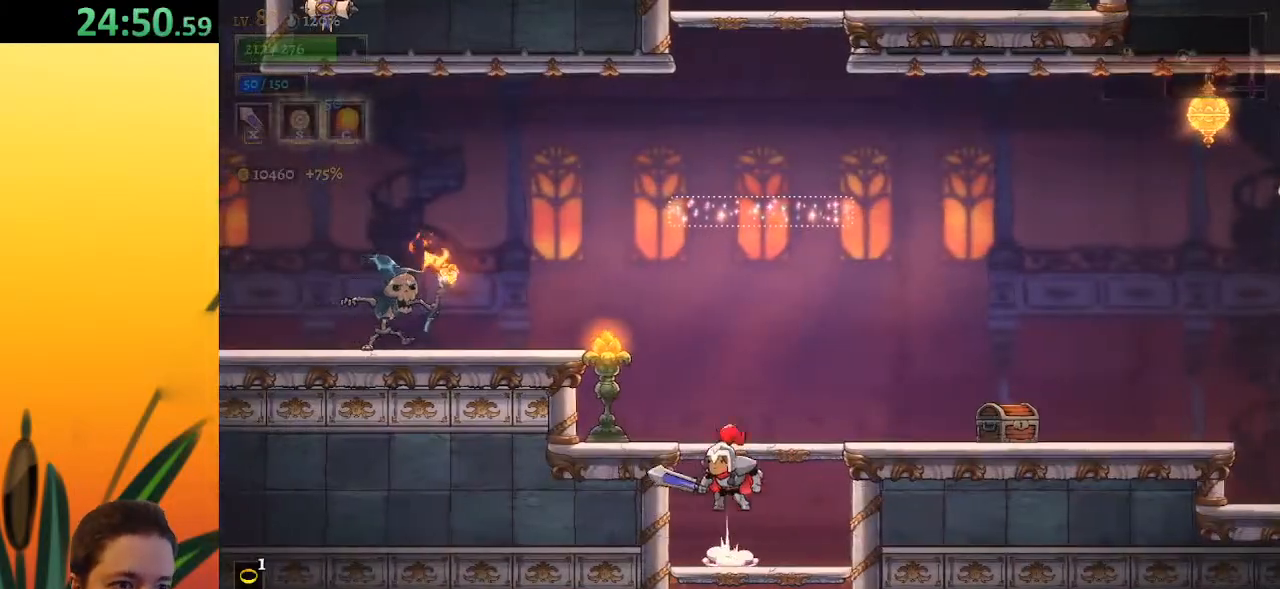
{"keys": ["z"], "events": [[117, "z", "up"], [167, "right", "down"], [300, "right", "up"], [450, "z", "down"]]}
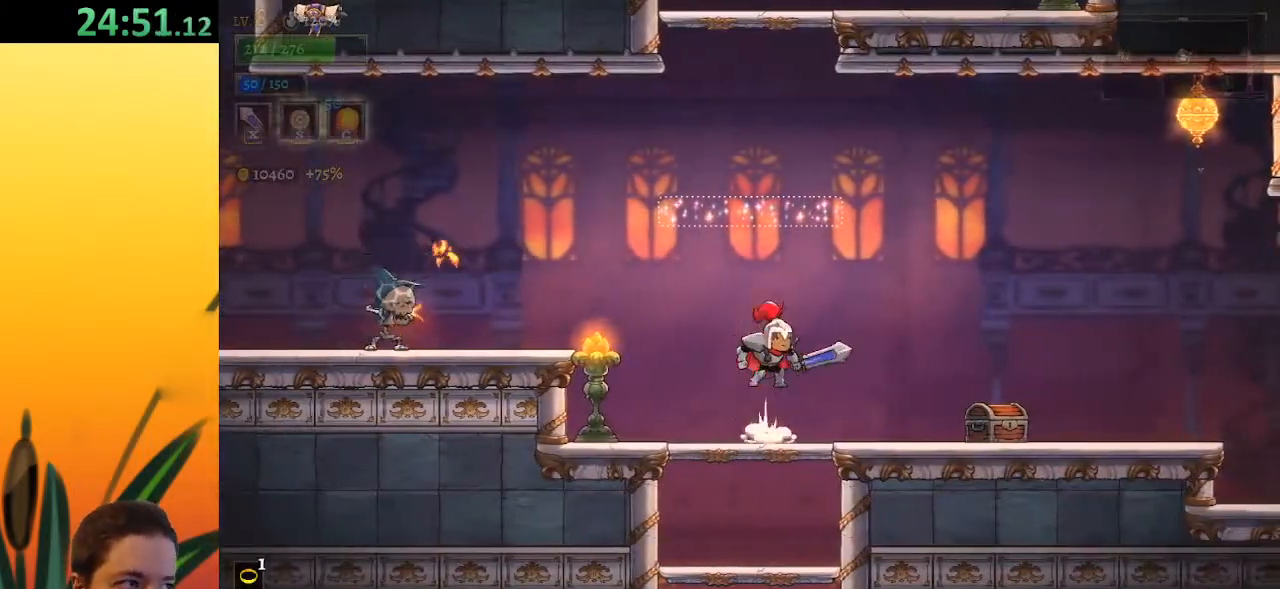
{"keys": [], "events": [[217, "z", "up"], [267, "z", "down"], [417, "z", "up"]]}
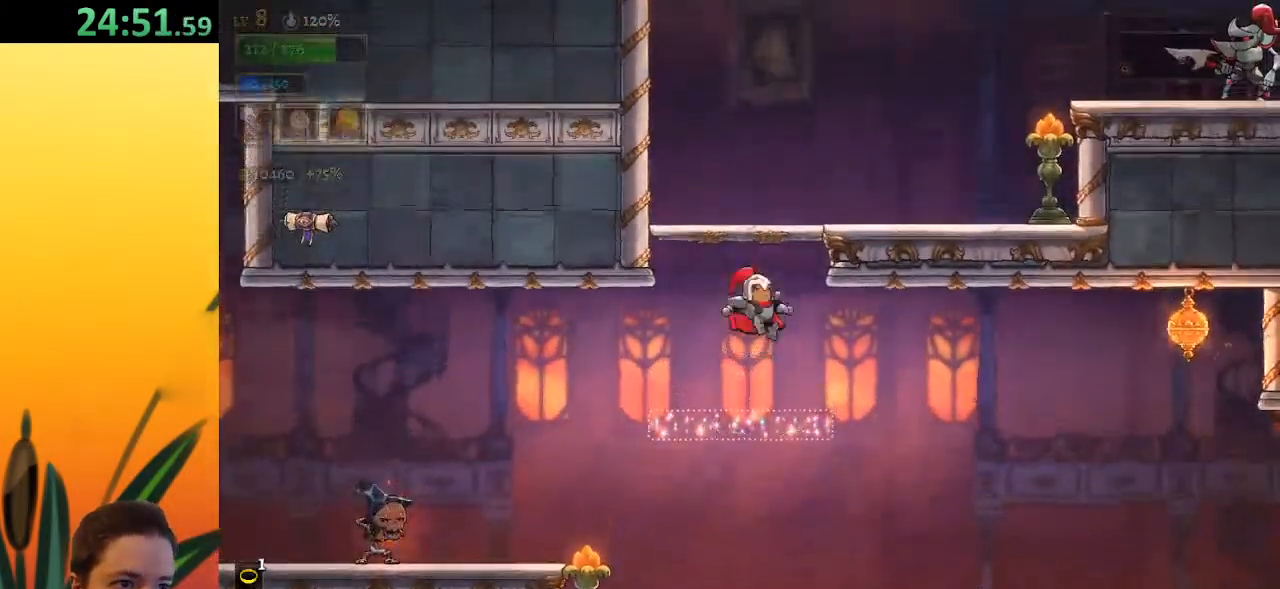
{"keys": ["z"], "events": [[250, "z", "down"]]}
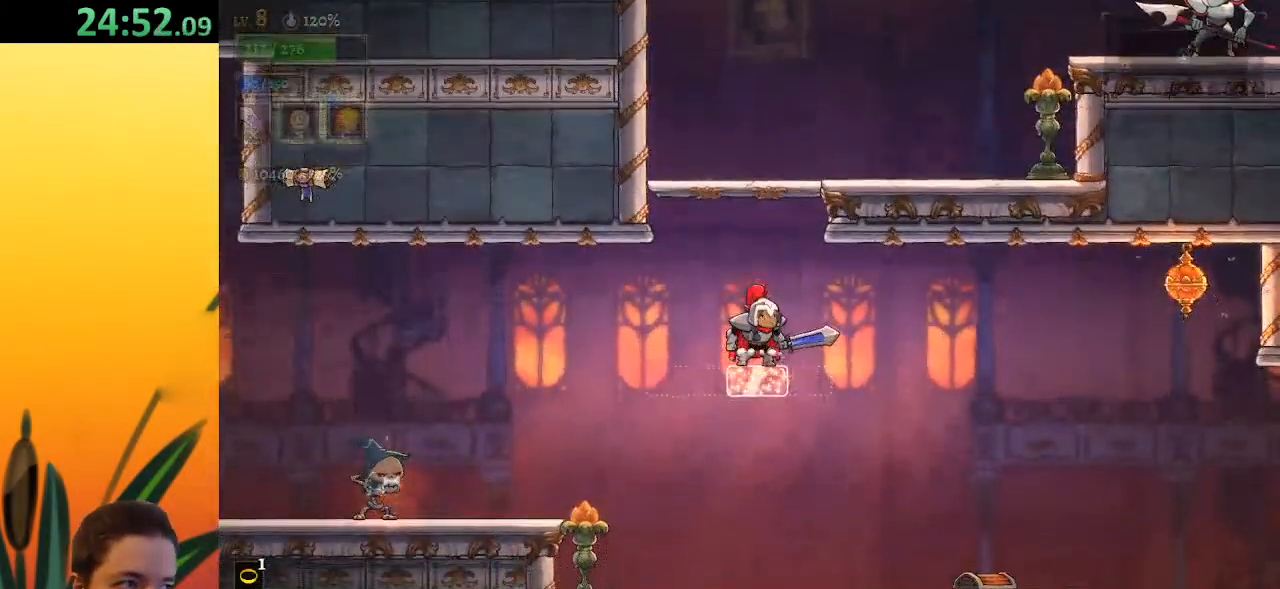
{"keys": ["right", "z"], "events": [[83, "z", "up"], [183, "z", "down"], [467, "right", "down"]]}
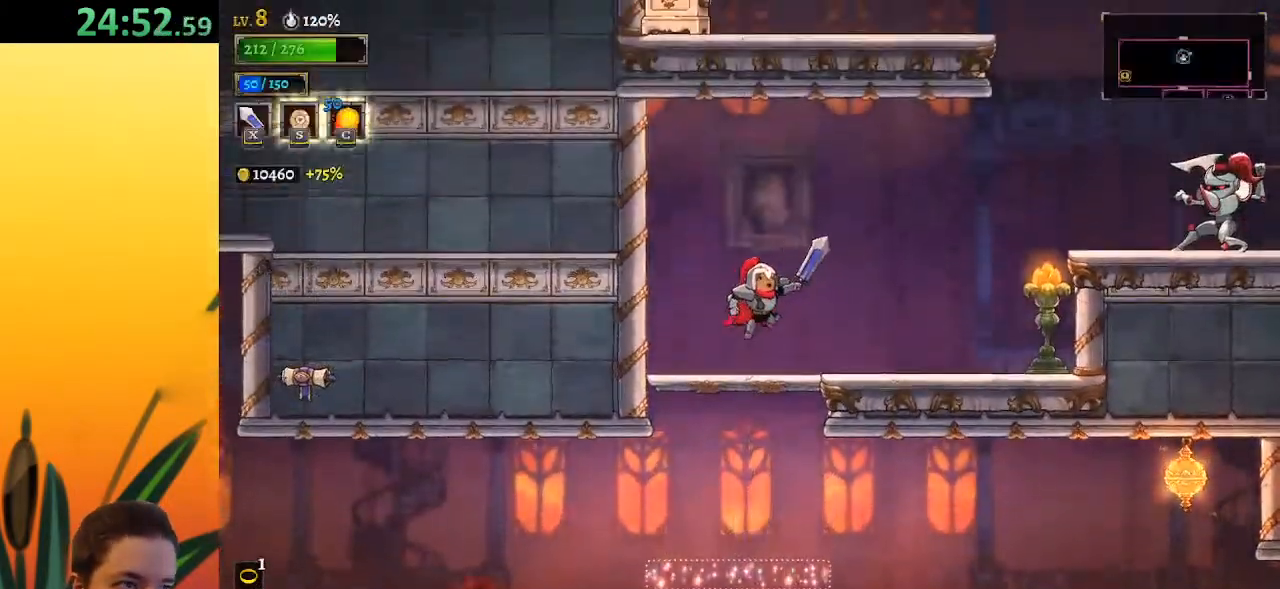
{"keys": ["right"], "events": [[17, "z", "up"], [167, "right", "up"], [333, "right", "down"]]}
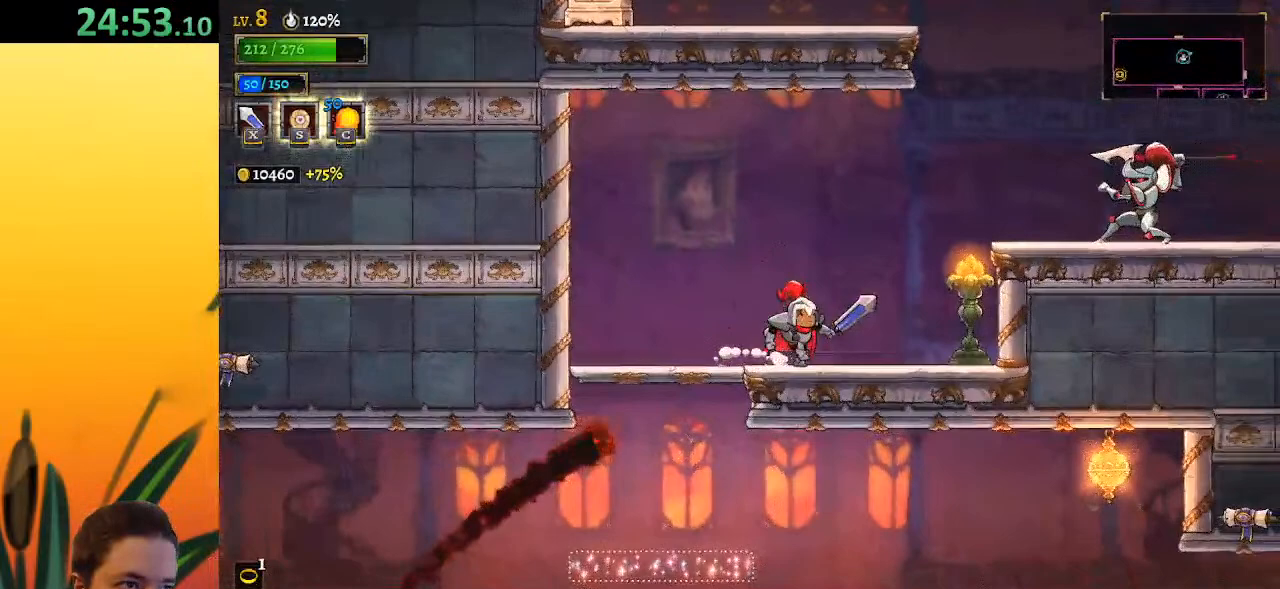
{"keys": ["z"], "events": [[83, "x", "down"], [267, "x", "up"], [450, "right", "up"], [500, "z", "down"]]}
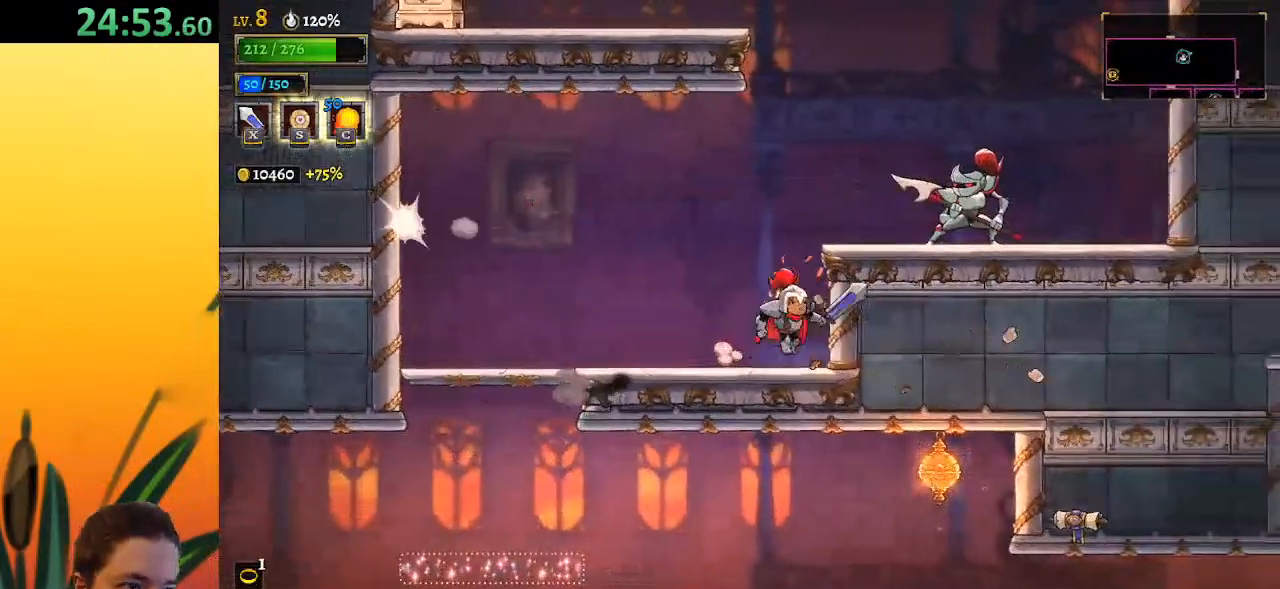
{"keys": ["z"], "events": [[417, "z", "up"], [467, "z", "down"]]}
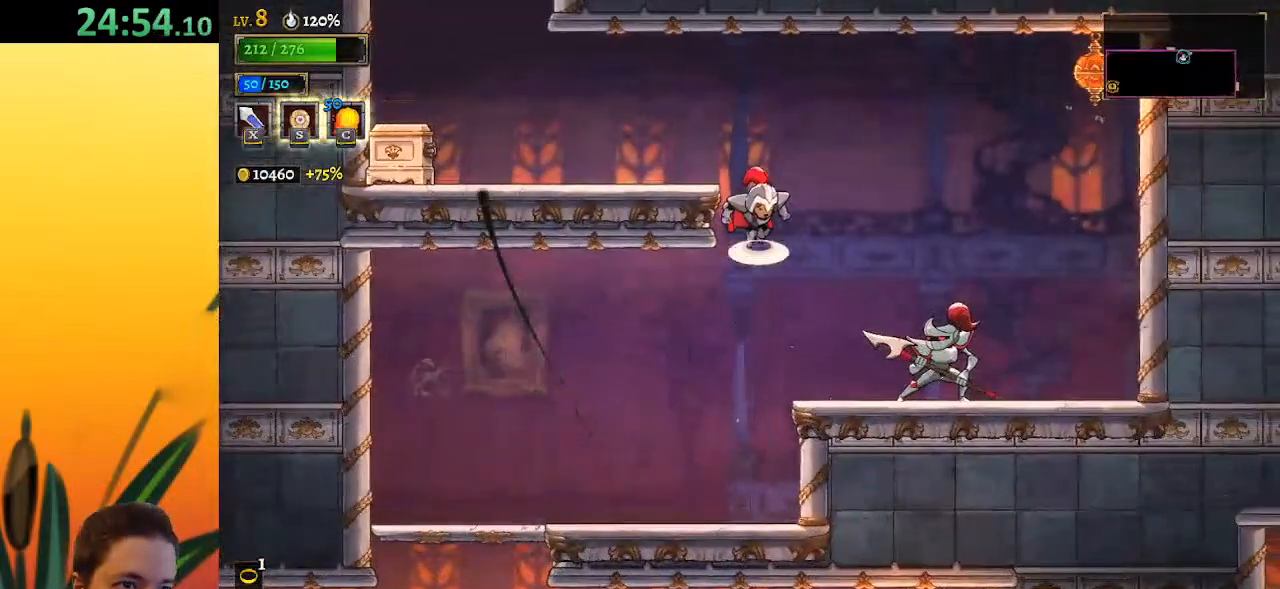
{"keys": ["left"], "events": [[100, "left", "down"], [250, "z", "up"]]}
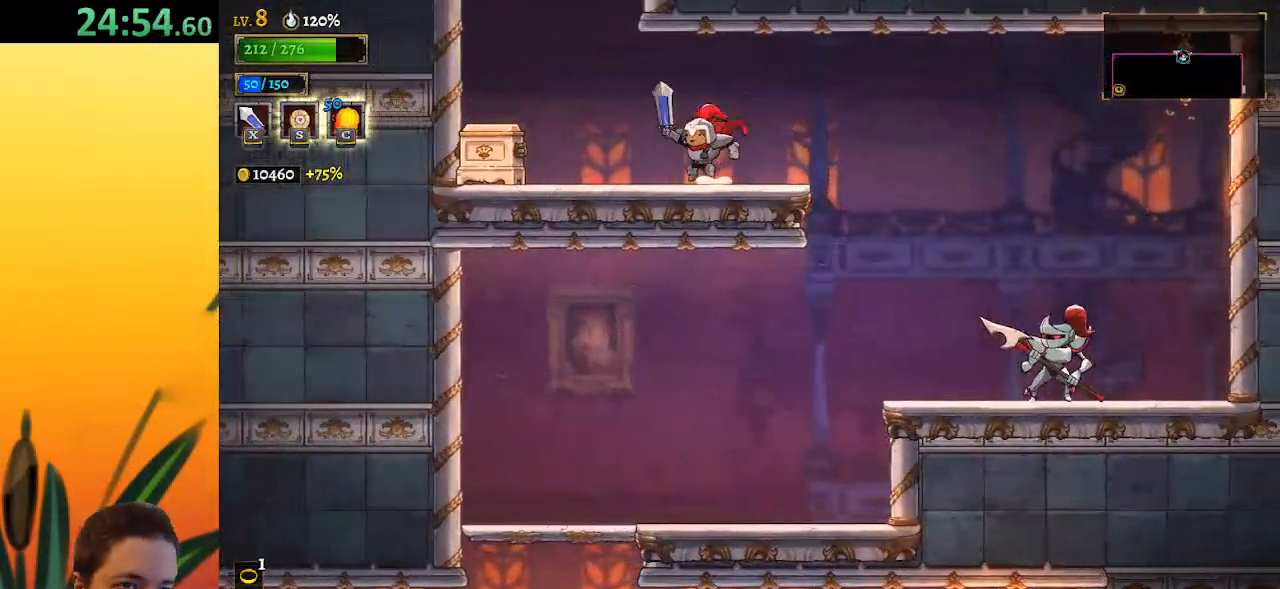
{"keys": ["z"], "events": [[100, "z", "down"], [333, "left", "up"]]}
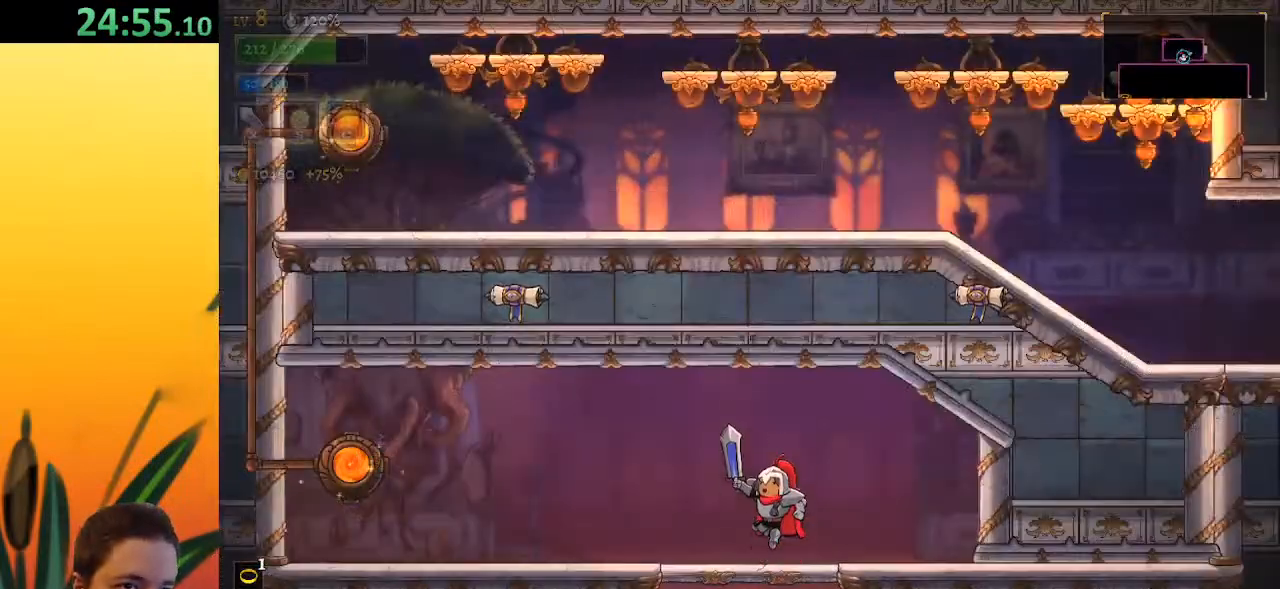
{"keys": [], "events": [[83, "z", "up"], [133, "left", "down"], [333, "left", "up"]]}